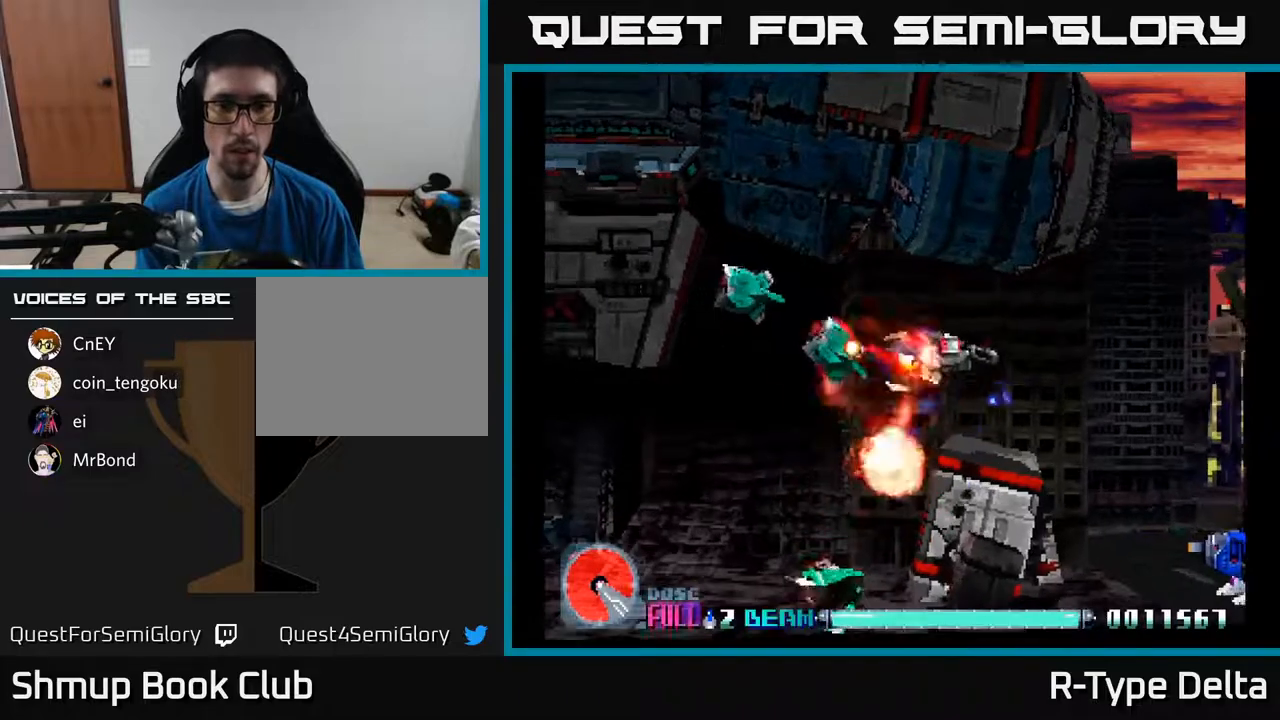
Gameplay with a controller (Xbox layout); each line is a JSON object with the inputs held at the frame after it. "events" lists button and stick changes between this image and that frame as [ms after this image, input, new state], when the widget could be followed in between. Not read: left_stick right_stick.
{"buttons": ["X", "DPAD_LEFT"], "events": [[33, "DPAD_UP", "up"], [250, "DPAD_UP", "down"], [350, "DPAD_UP", "up"]]}
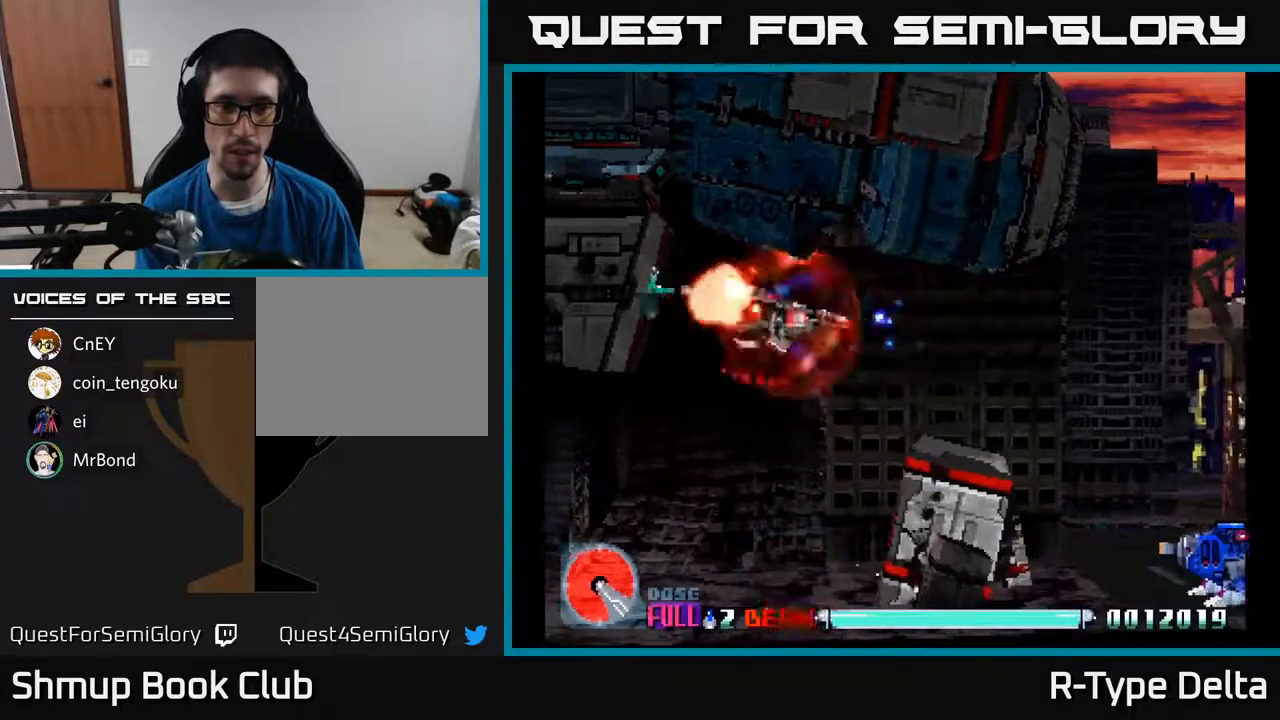
{"buttons": ["X", "DPAD_LEFT"], "events": [[83, "DPAD_LEFT", "up"], [483, "DPAD_LEFT", "down"]]}
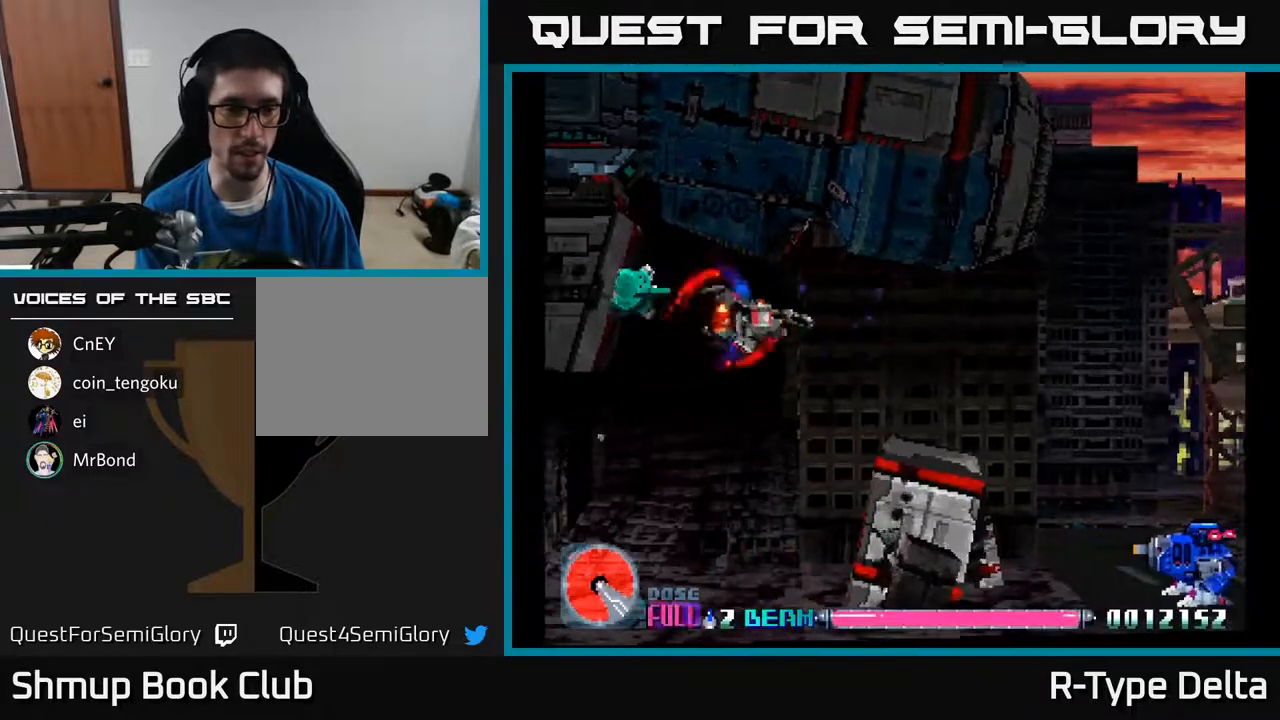
{"buttons": ["X"], "events": [[83, "DPAD_LEFT", "up"]]}
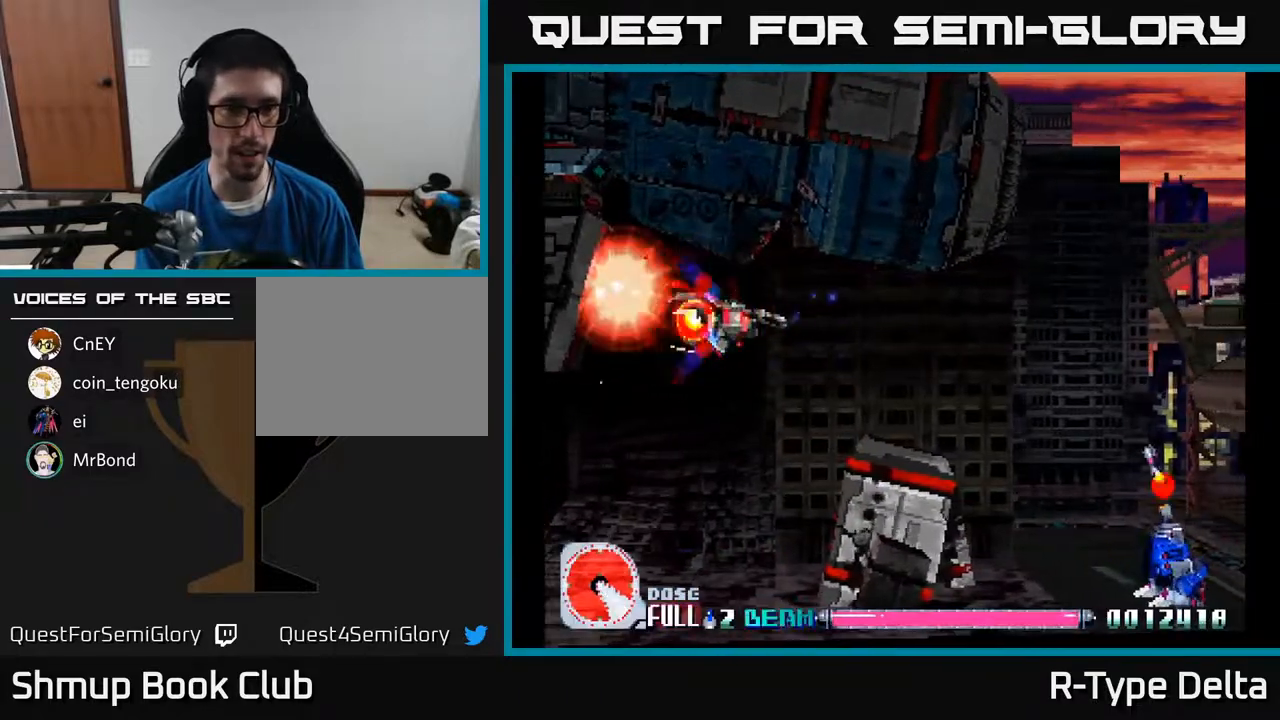
{"buttons": ["X", "DPAD_DOWN"], "events": [[500, "DPAD_DOWN", "down"]]}
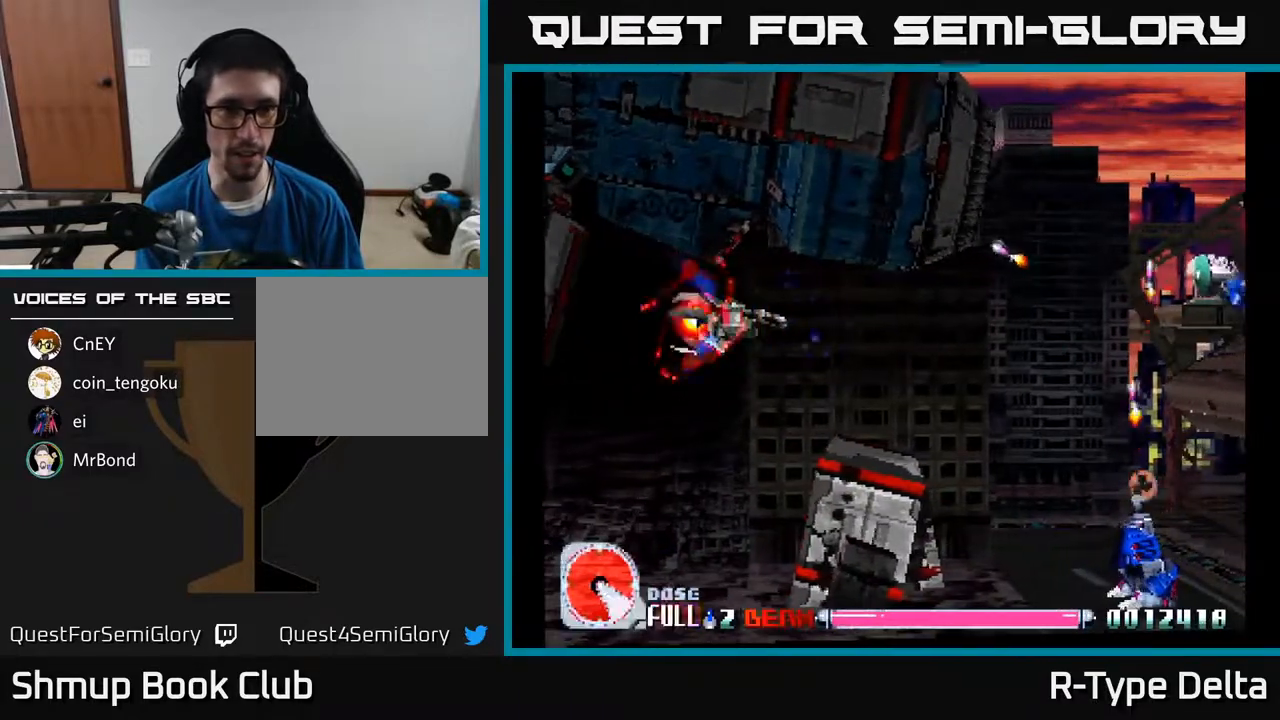
{"buttons": ["X", "DPAD_LEFT"]}
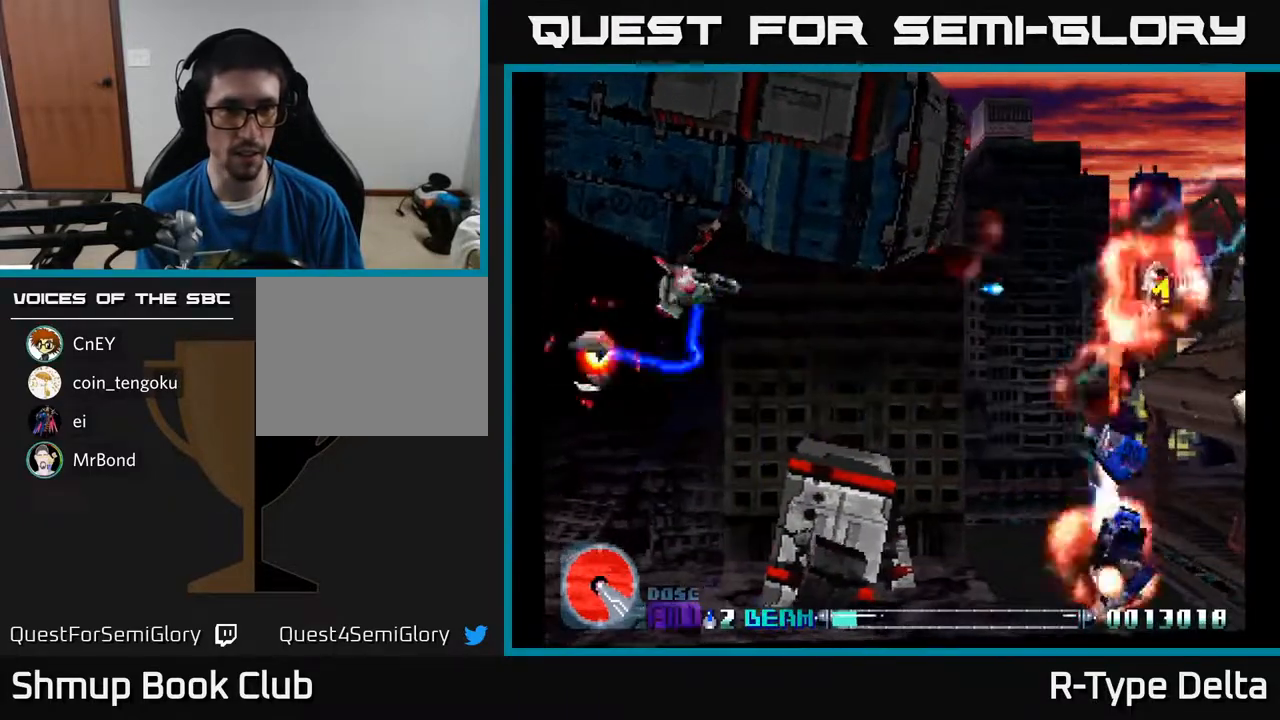
{"buttons": ["X", "DPAD_RIGHT"], "events": [[283, "DPAD_DOWN", "down"], [300, "DPAD_LEFT", "up"], [350, "DPAD_RIGHT", "down"], [467, "DPAD_DOWN", "up"]]}
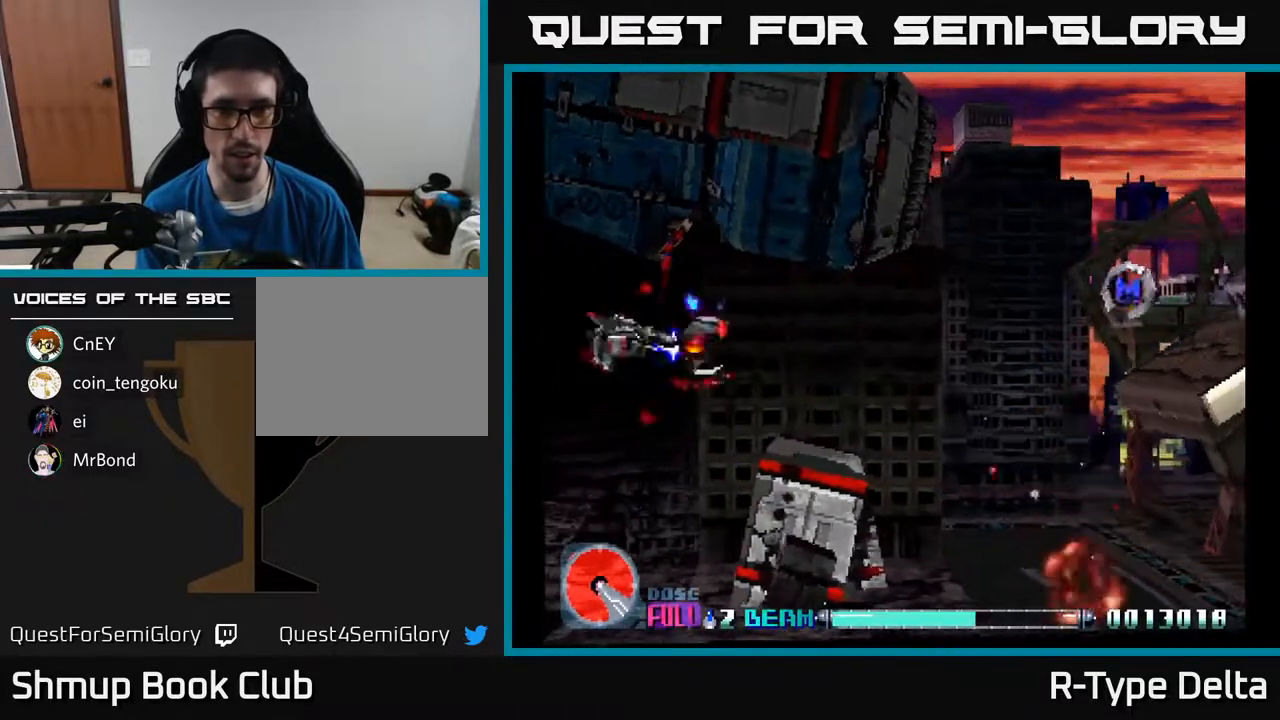
{"buttons": ["X", "DPAD_RIGHT"], "events": []}
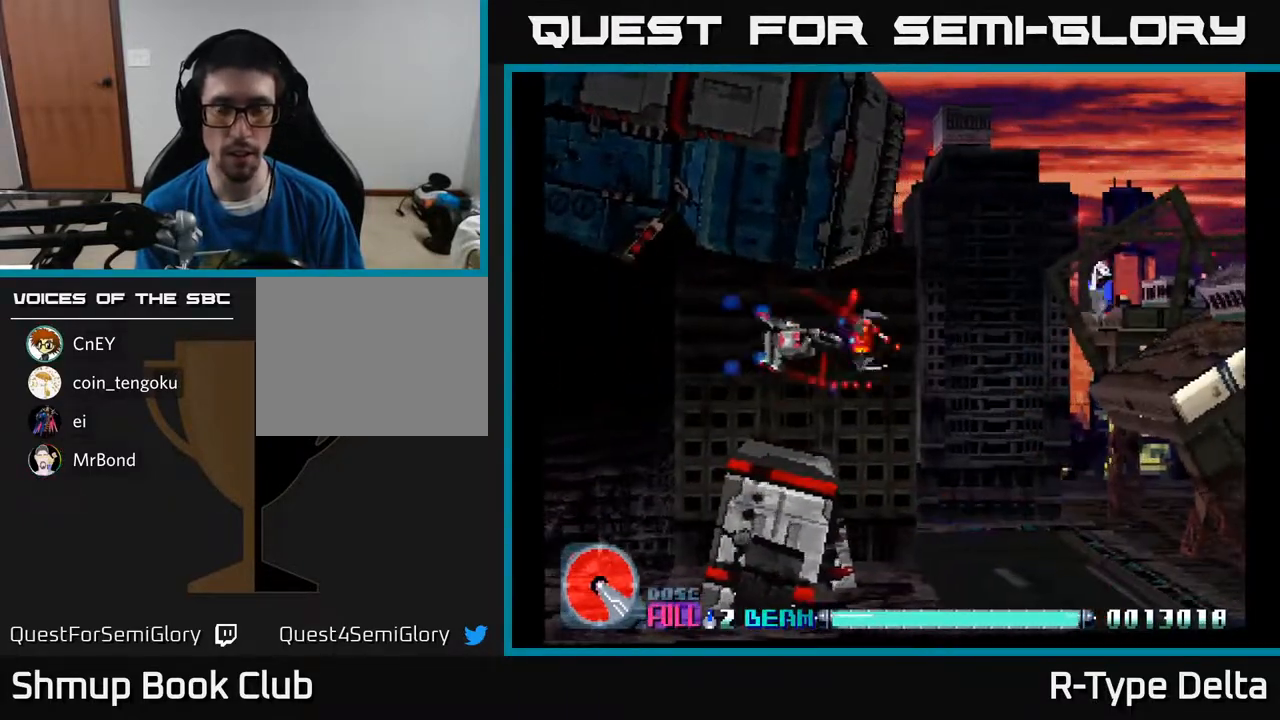
{"buttons": ["X", "DPAD_UP"], "events": [[217, "DPAD_UP", "down"], [400, "DPAD_UP", "up"], [450, "DPAD_RIGHT", "up"], [450, "DPAD_UP", "down"]]}
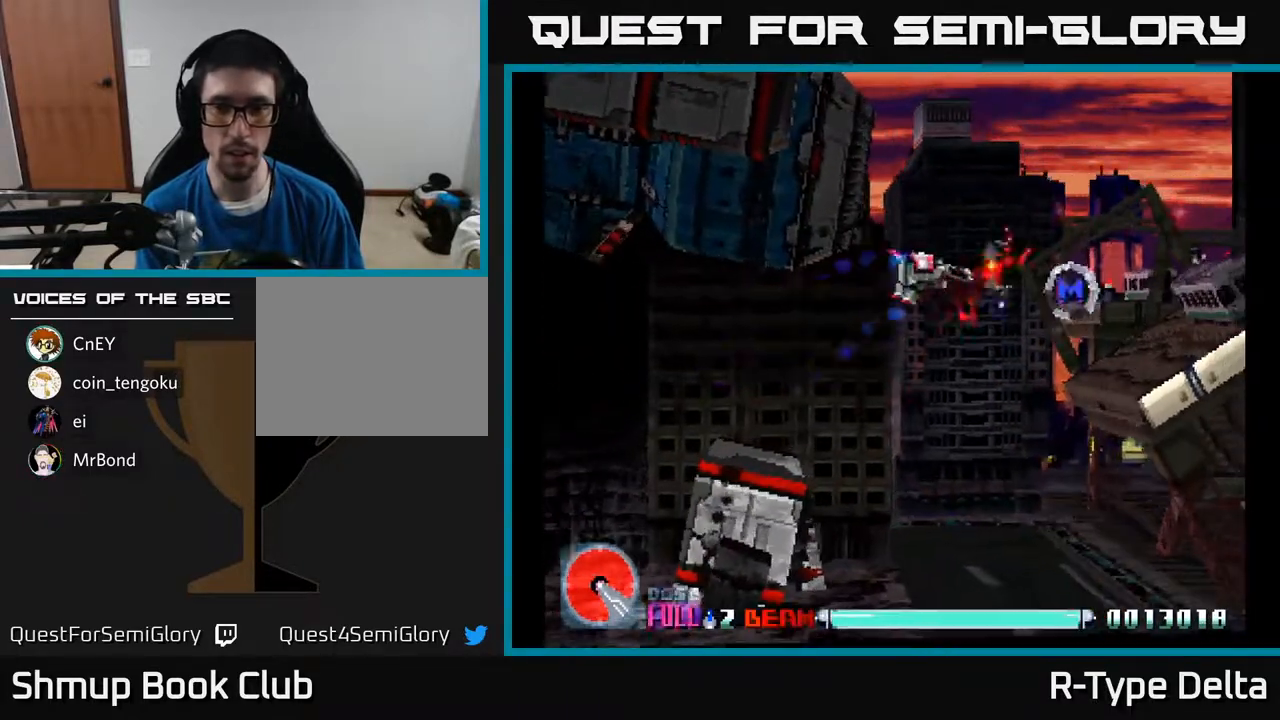
{"buttons": ["X", "DPAD_RIGHT"], "events": [[133, "DPAD_RIGHT", "down"], [233, "DPAD_UP", "up"]]}
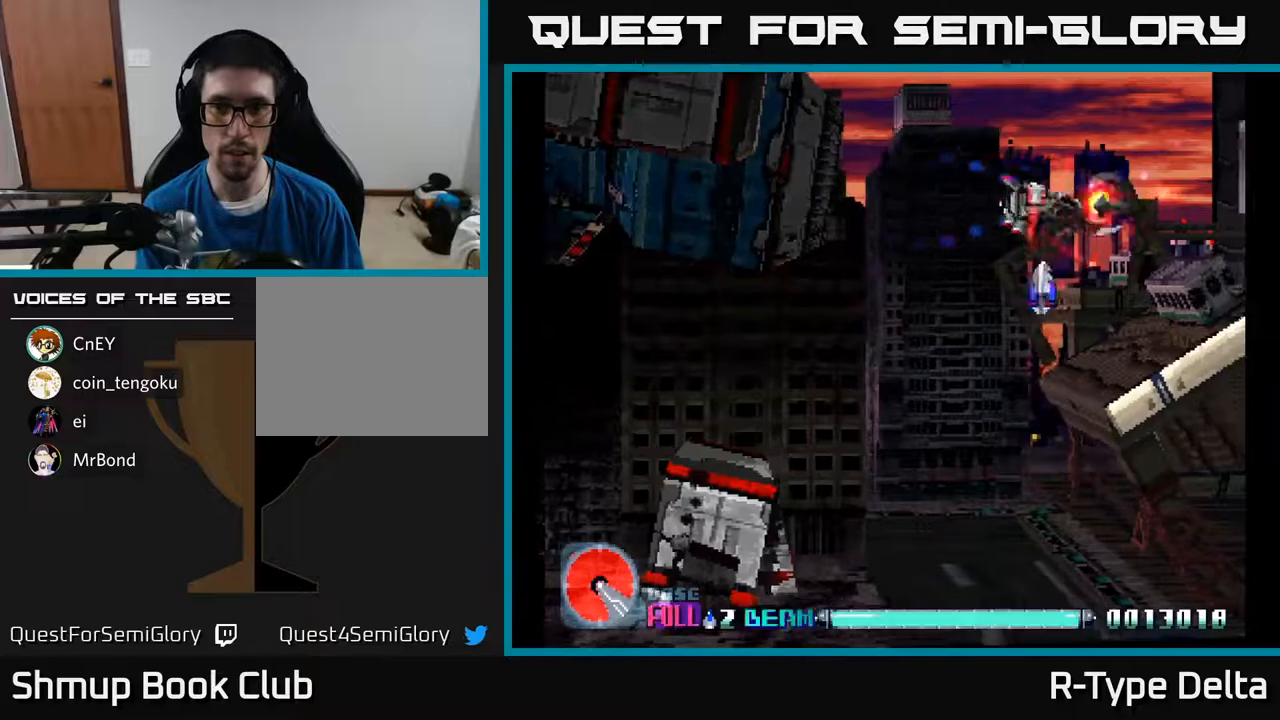
{"buttons": ["X"], "events": [[200, "DPAD_RIGHT", "up"], [217, "DPAD_DOWN", "down"], [250, "DPAD_LEFT", "down"], [283, "DPAD_DOWN", "up"], [283, "DPAD_LEFT", "up"]]}
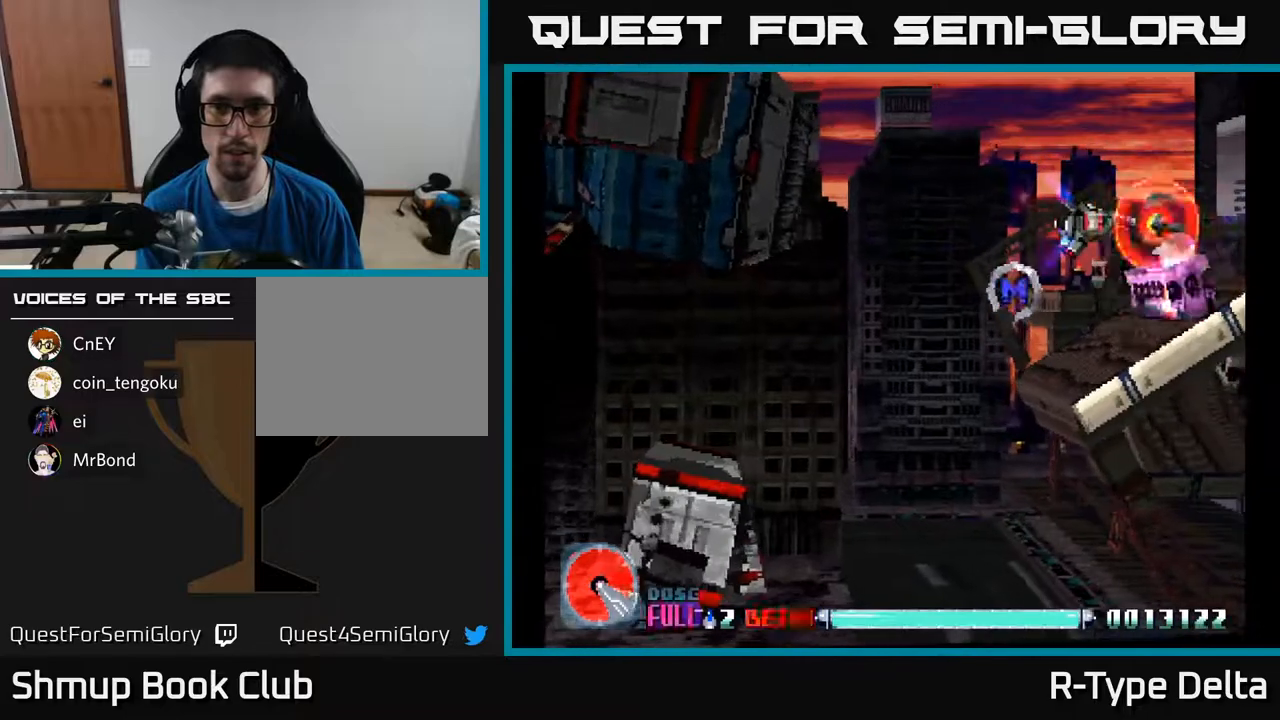
{"buttons": ["X", "DPAD_LEFT"], "events": [[167, "DPAD_LEFT", "down"], [233, "DPAD_LEFT", "up"], [500, "DPAD_LEFT", "down"]]}
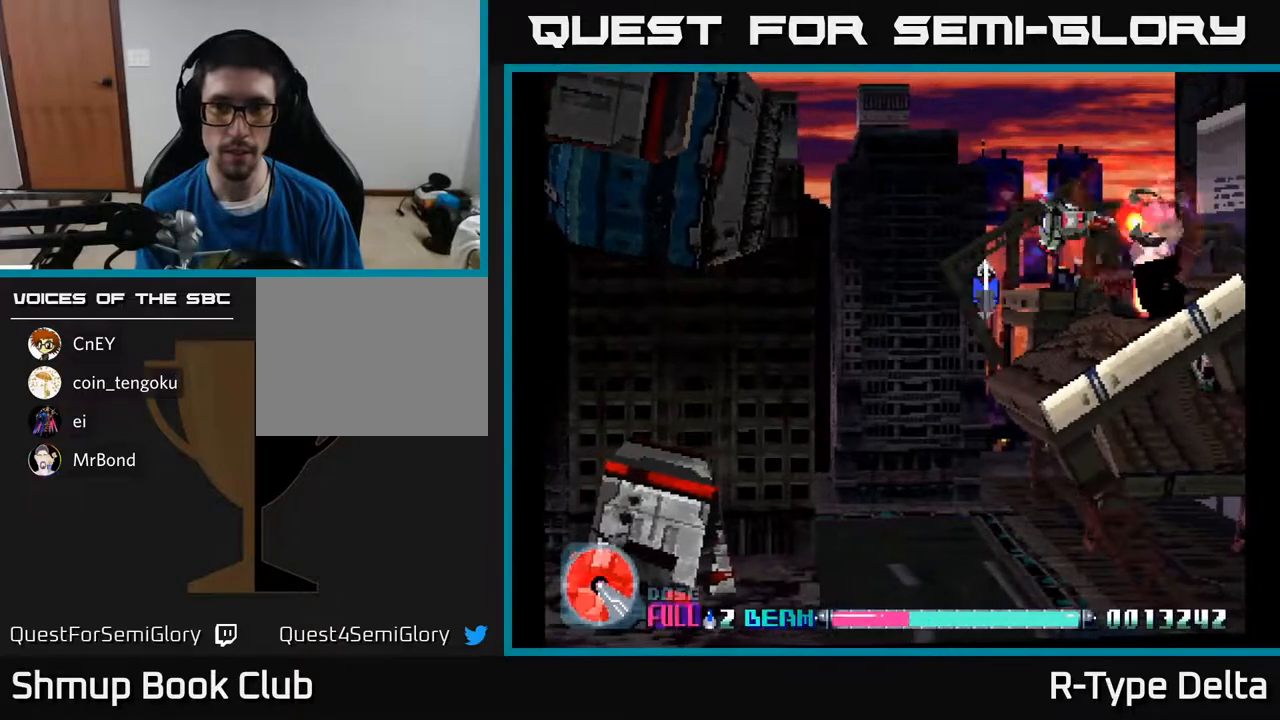
{"buttons": ["X"], "events": [[67, "DPAD_LEFT", "up"], [383, "DPAD_LEFT", "down"], [467, "DPAD_LEFT", "up"]]}
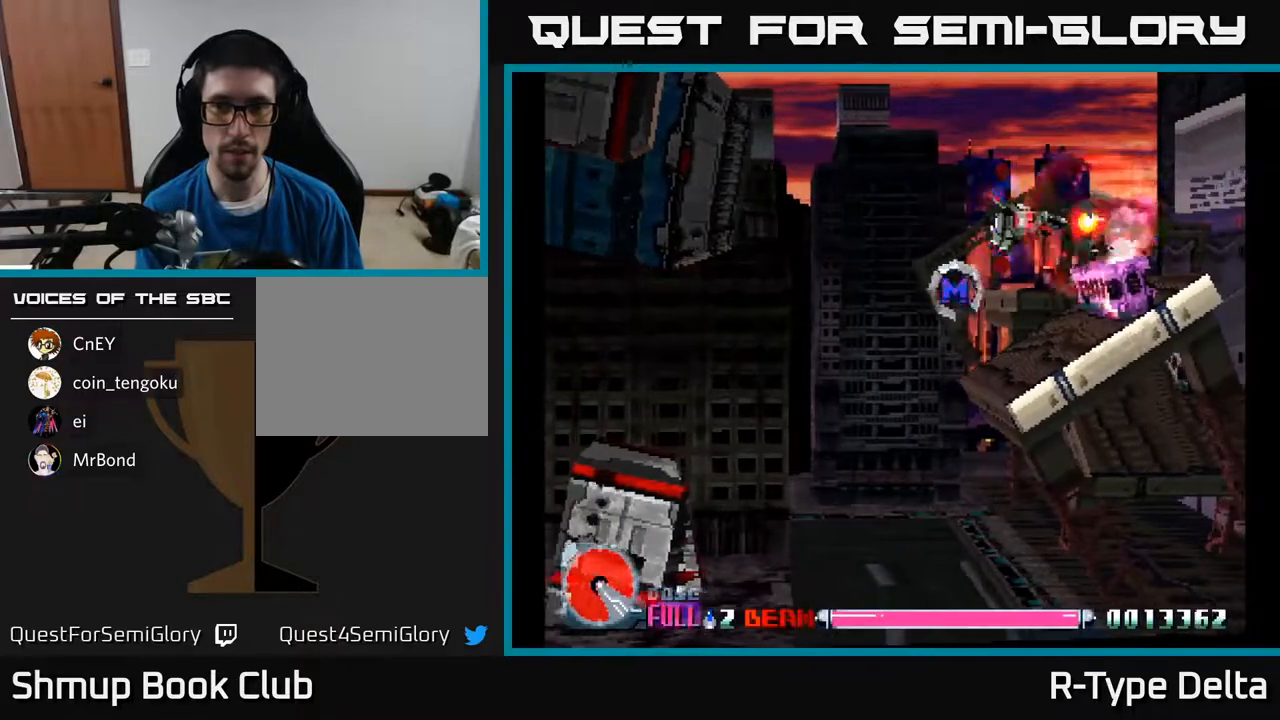
{"buttons": ["X"], "events": [[217, "DPAD_LEFT", "down"], [283, "DPAD_LEFT", "up"]]}
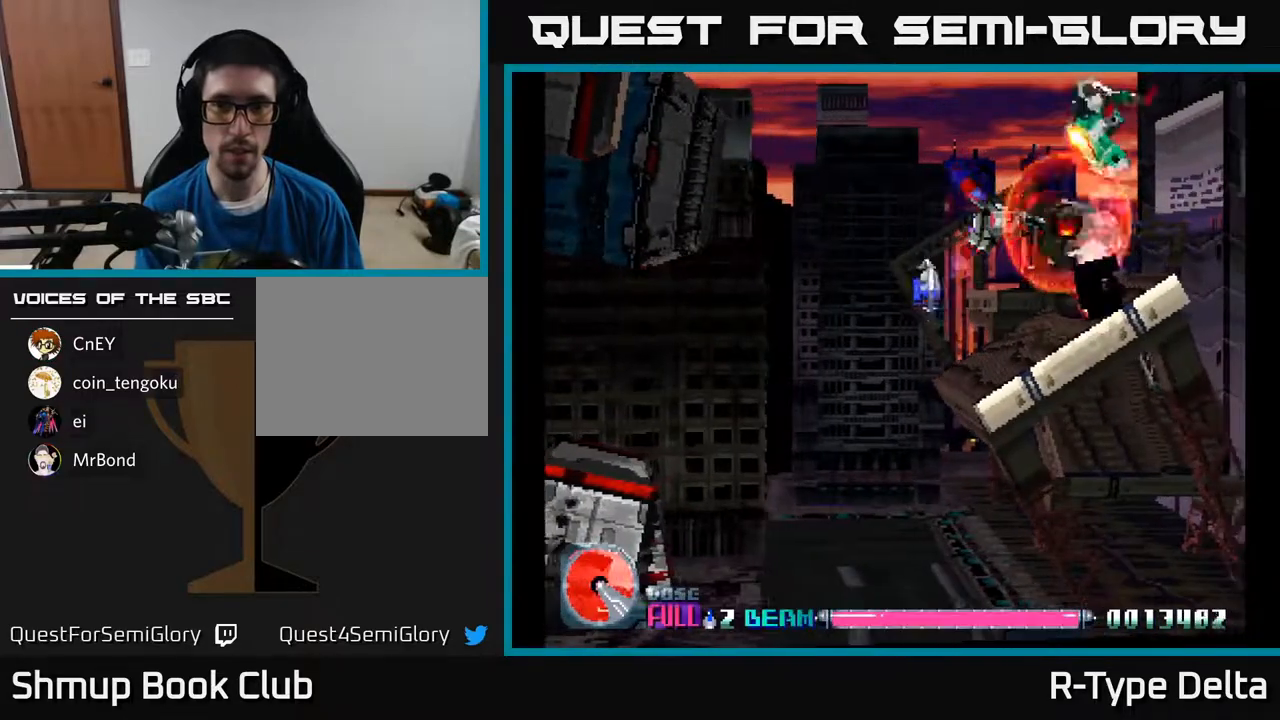
{"buttons": ["X"], "events": [[117, "DPAD_LEFT", "down"], [200, "DPAD_LEFT", "up"], [433, "DPAD_DOWN", "down"], [483, "DPAD_DOWN", "up"]]}
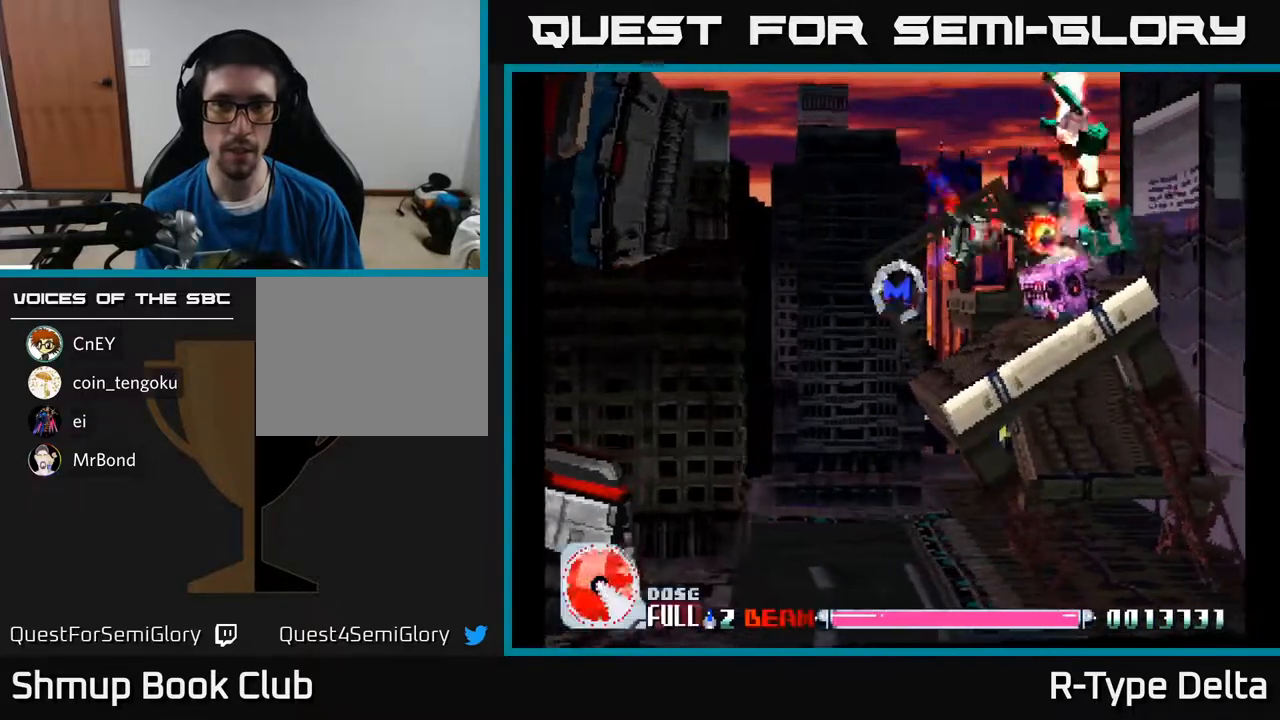
{"buttons": ["X"], "events": [[267, "DPAD_LEFT", "down"], [350, "DPAD_LEFT", "up"]]}
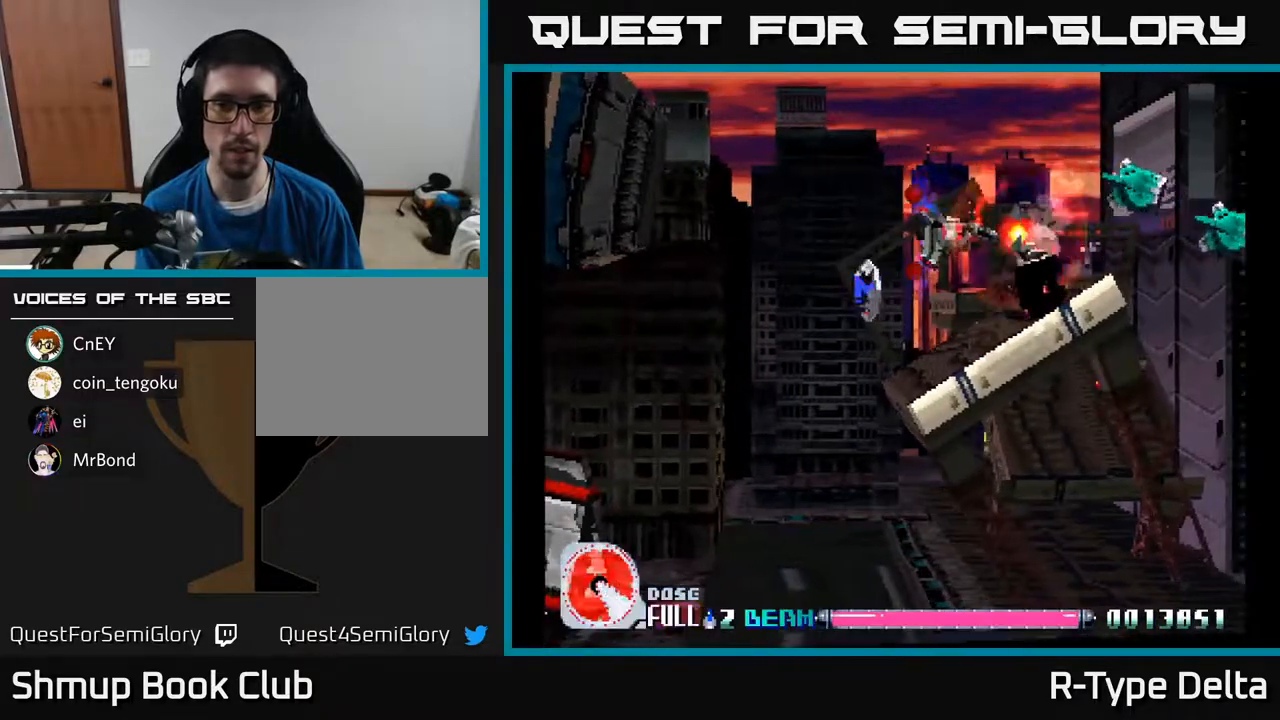
{"buttons": ["X", "DPAD_LEFT"], "events": [[133, "DPAD_LEFT", "down"], [200, "DPAD_LEFT", "up"], [450, "DPAD_LEFT", "down"]]}
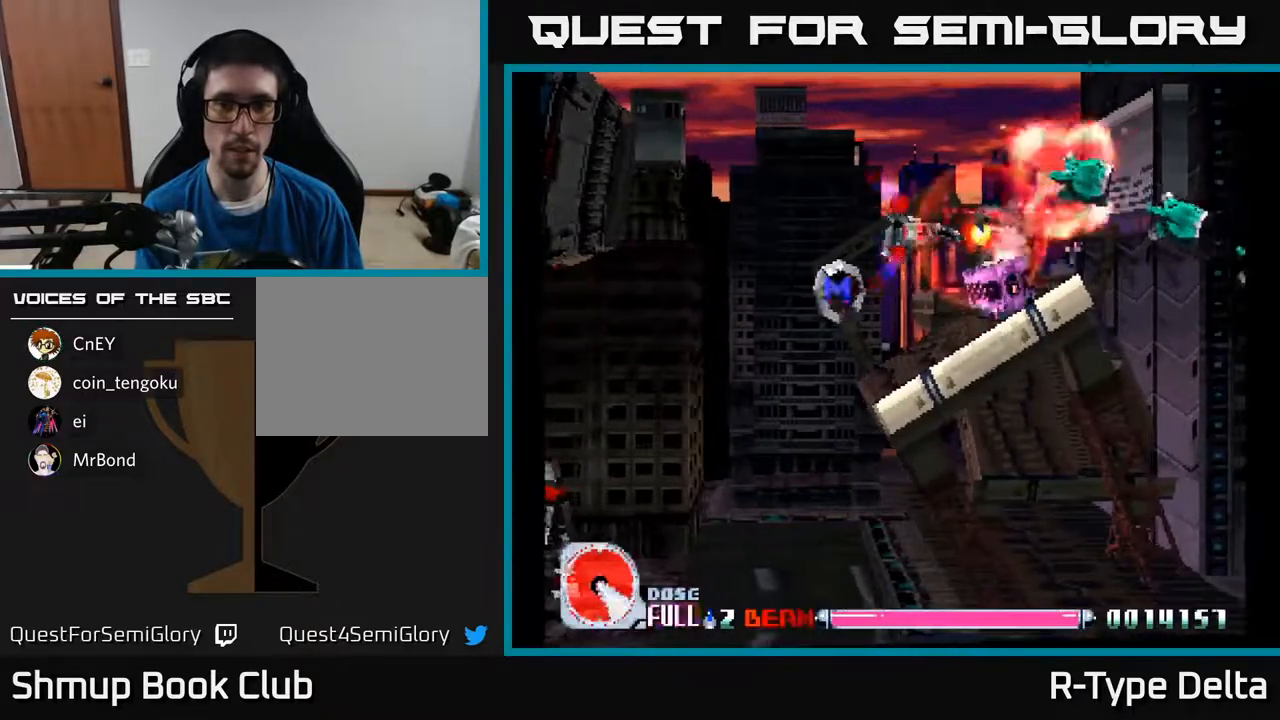
{"buttons": ["X"], "events": [[17, "DPAD_LEFT", "up"], [300, "DPAD_LEFT", "down"], [383, "DPAD_LEFT", "up"]]}
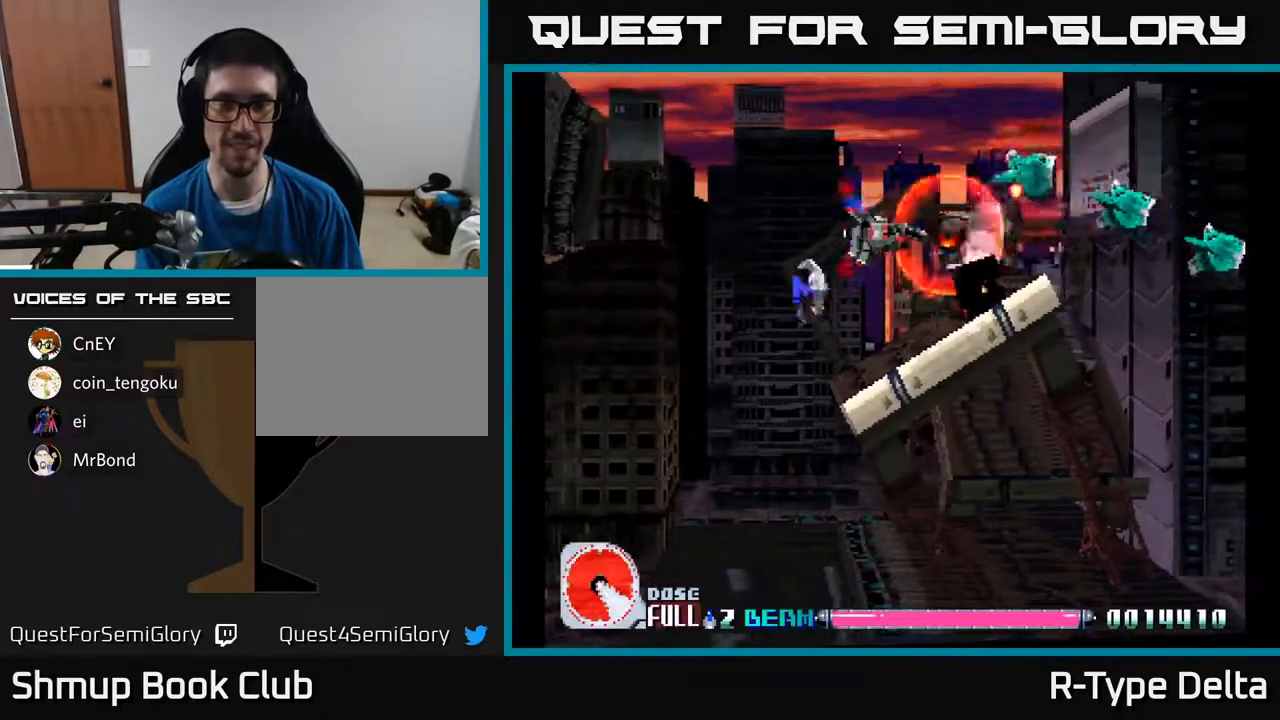
{"buttons": ["X"], "events": [[317, "DPAD_LEFT", "down"], [400, "DPAD_LEFT", "up"]]}
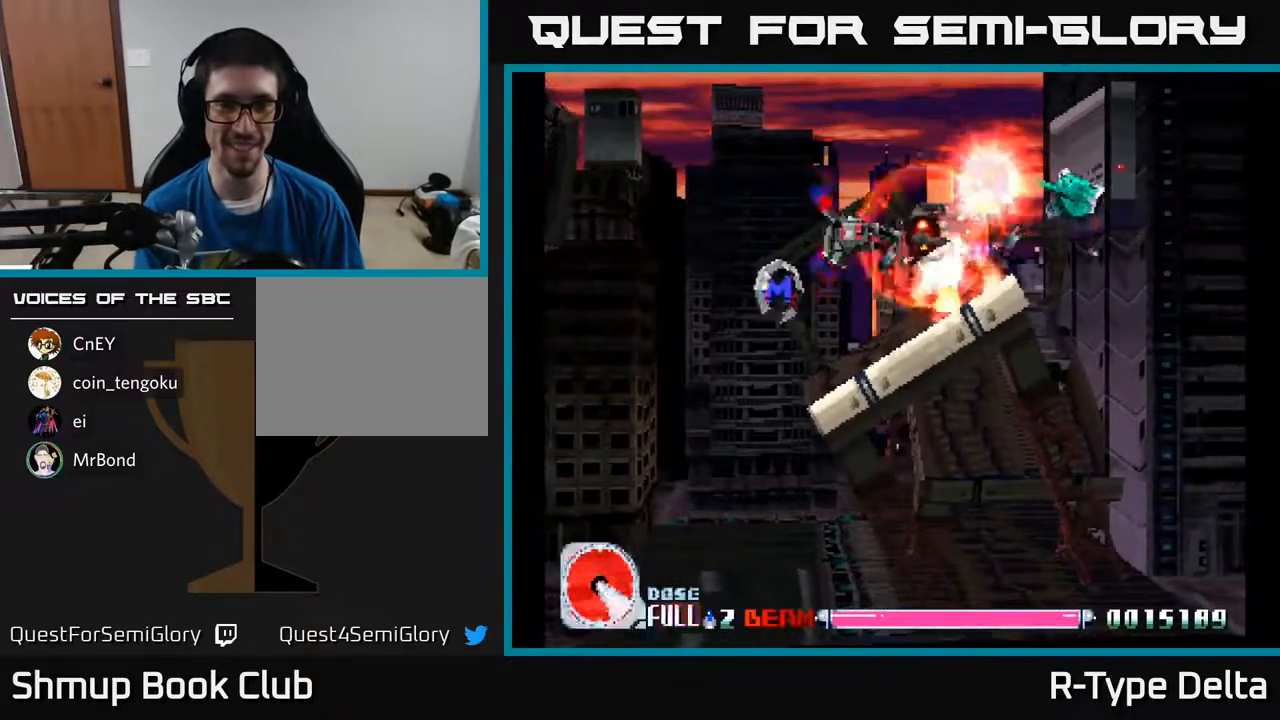
{"buttons": ["X"], "events": [[217, "DPAD_LEFT", "down"], [283, "DPAD_LEFT", "up"]]}
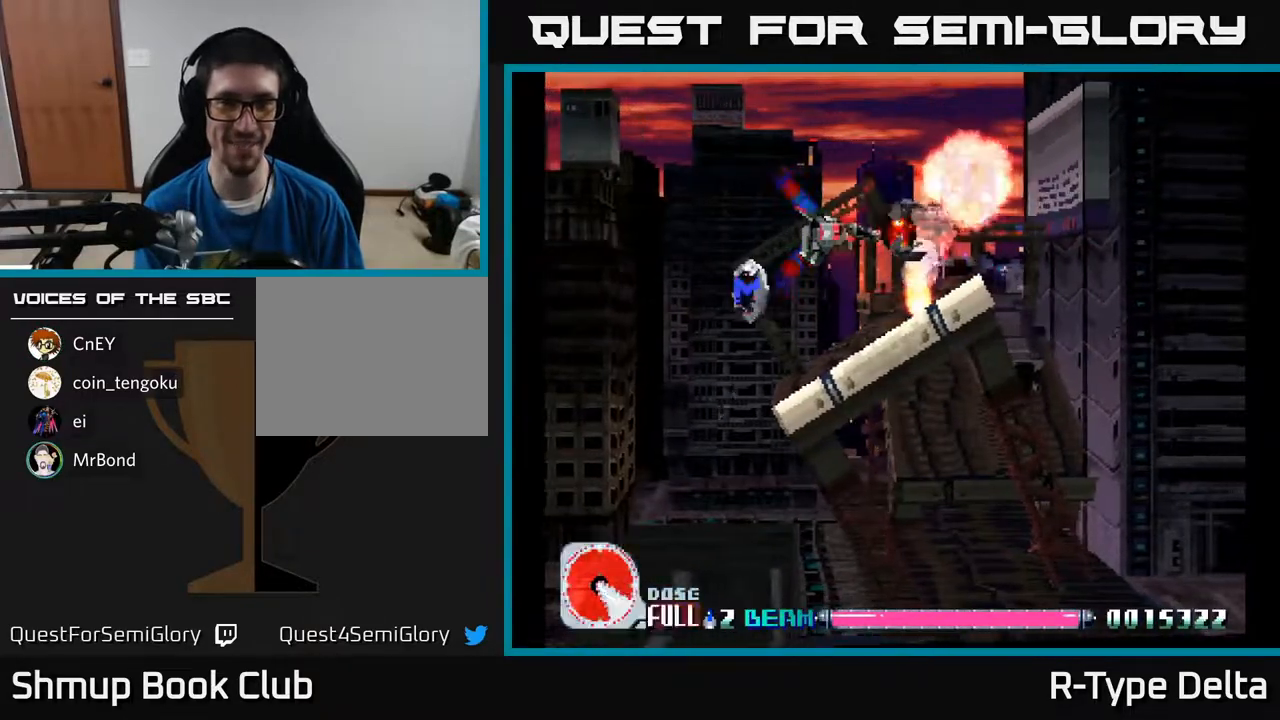
{"buttons": ["X"], "events": []}
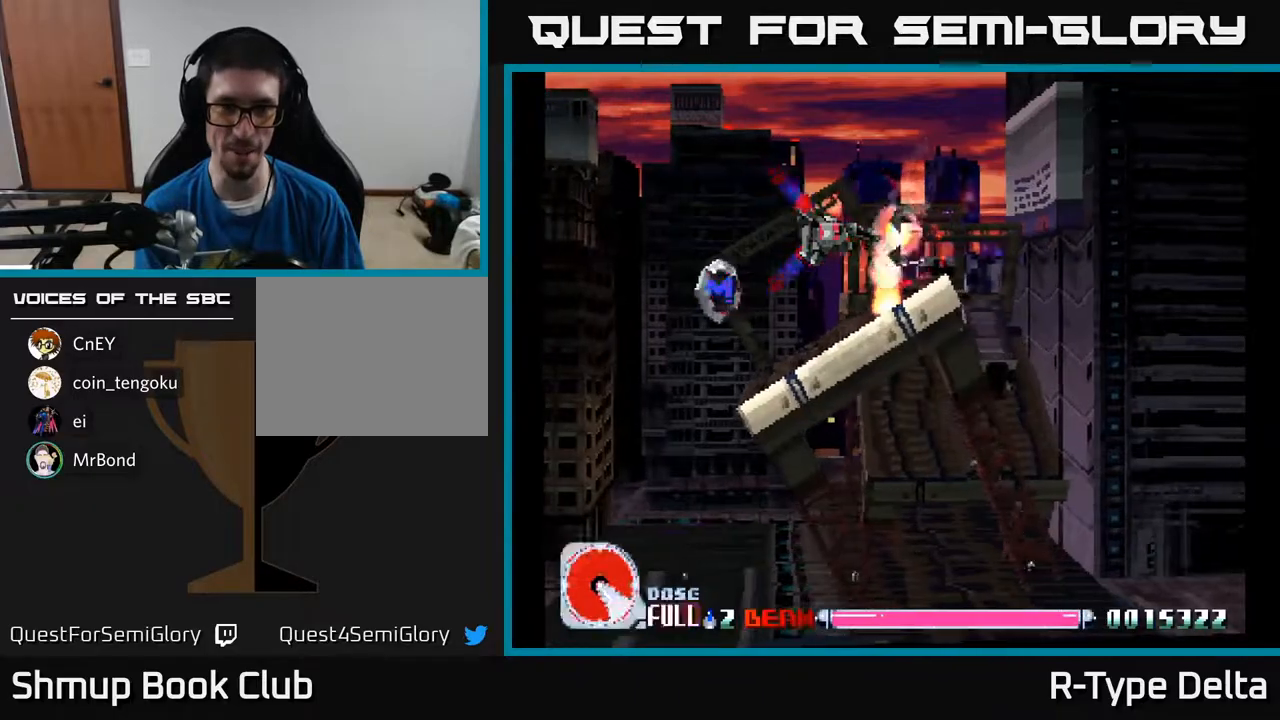
{"buttons": ["X", "DPAD_LEFT"], "events": [[350, "DPAD_LEFT", "down"]]}
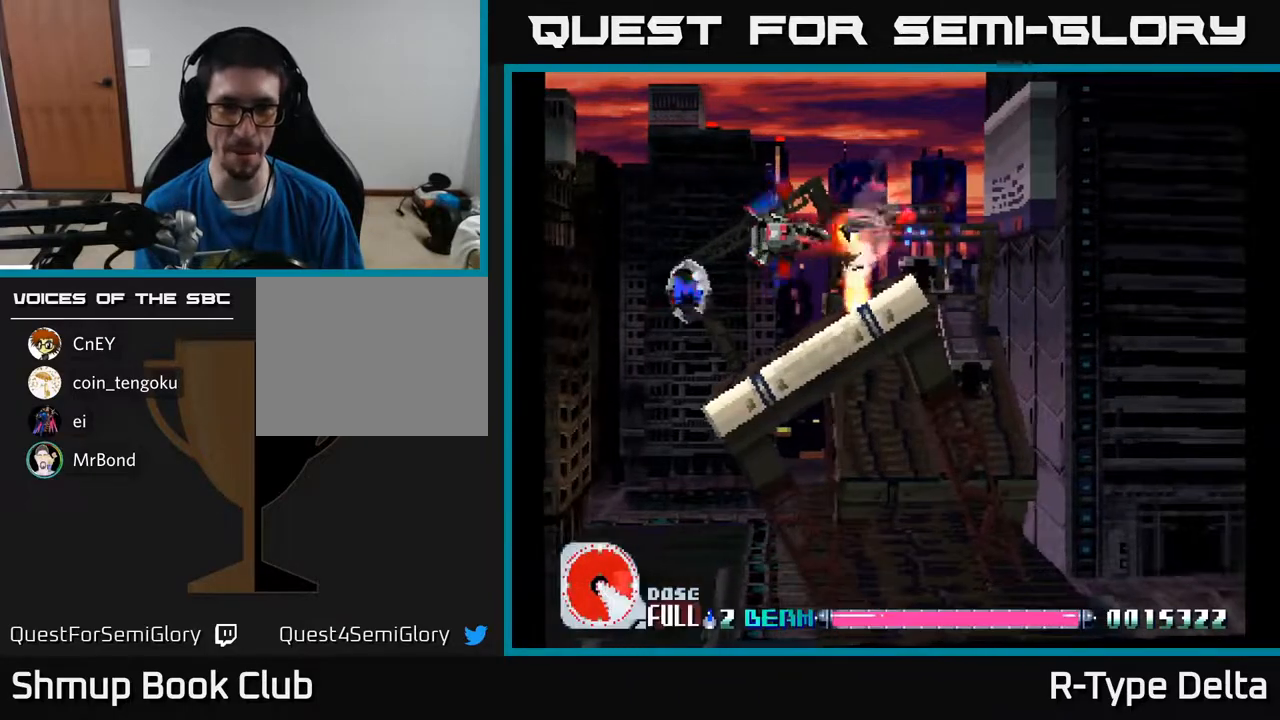
{"buttons": ["X", "DPAD_DOWN", "DPAD_RIGHT"], "events": [[400, "DPAD_DOWN", "down"], [433, "DPAD_LEFT", "up"], [483, "DPAD_RIGHT", "down"]]}
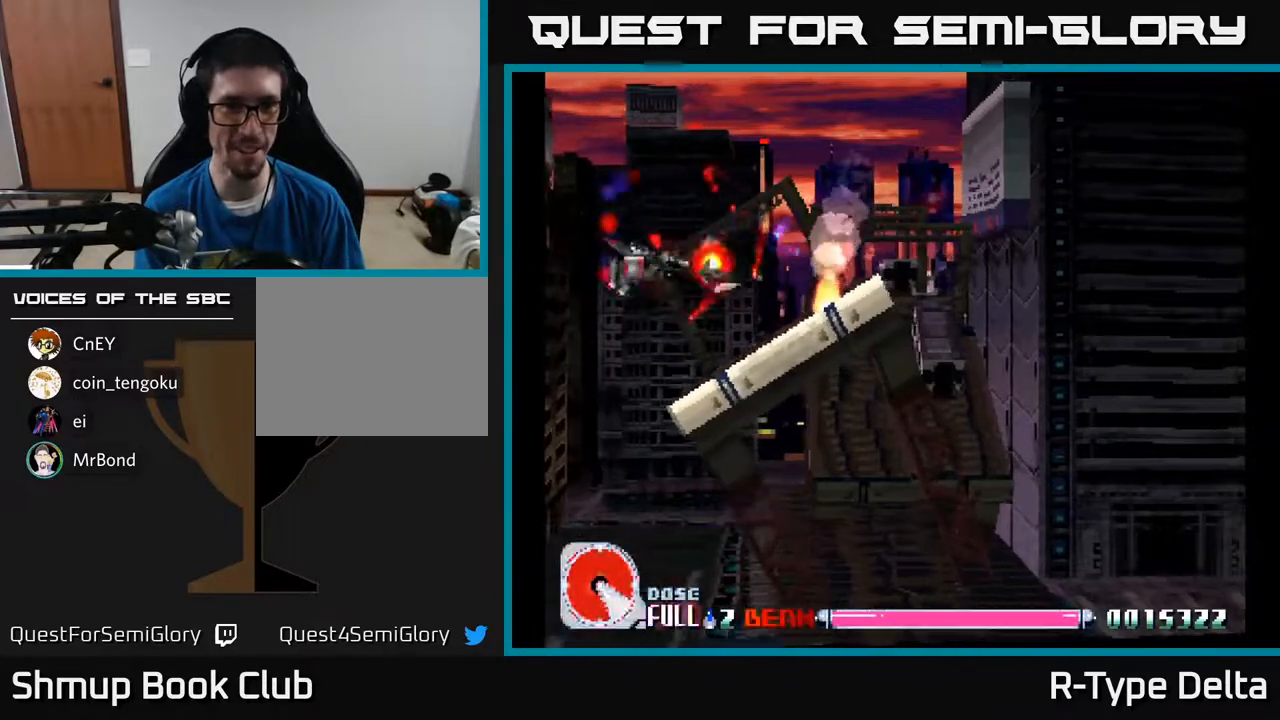
{"buttons": ["X", "DPAD_RIGHT"], "events": [[33, "DPAD_DOWN", "up"], [233, "DPAD_UP", "down"], [383, "DPAD_UP", "up"]]}
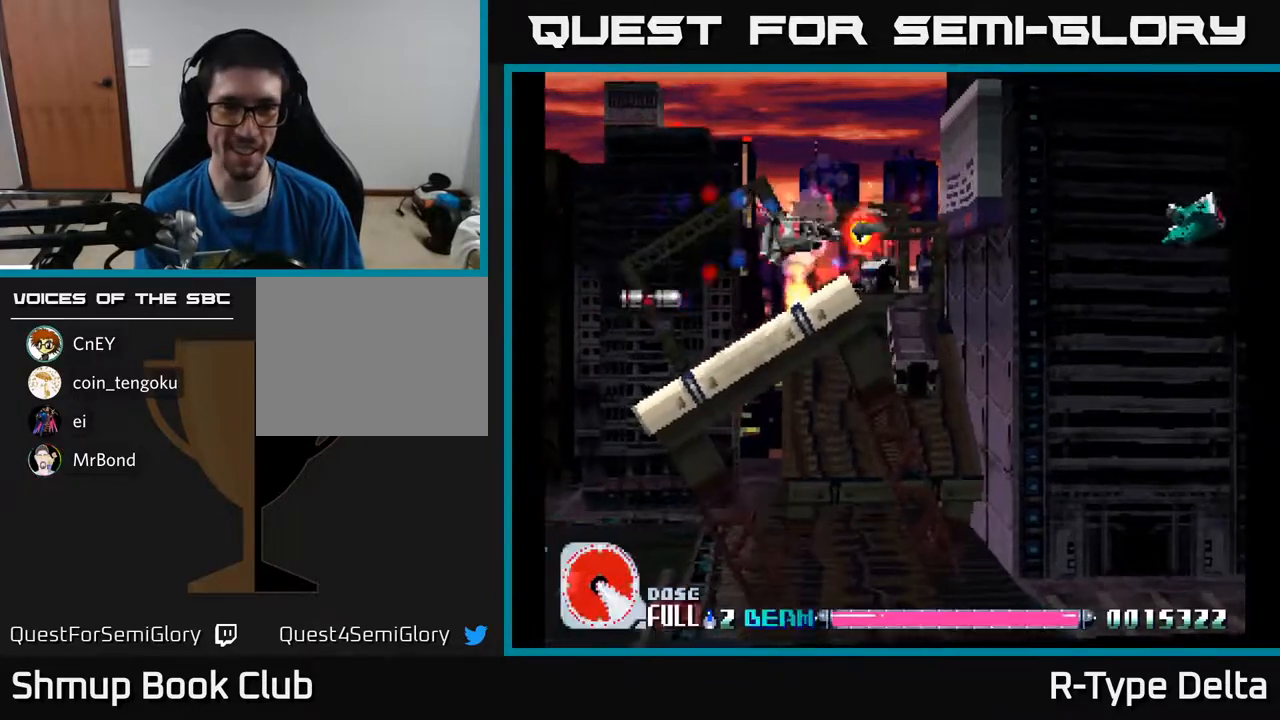
{"buttons": ["X", "DPAD_RIGHT"], "events": [[350, "DPAD_DOWN", "down"], [500, "DPAD_DOWN", "up"]]}
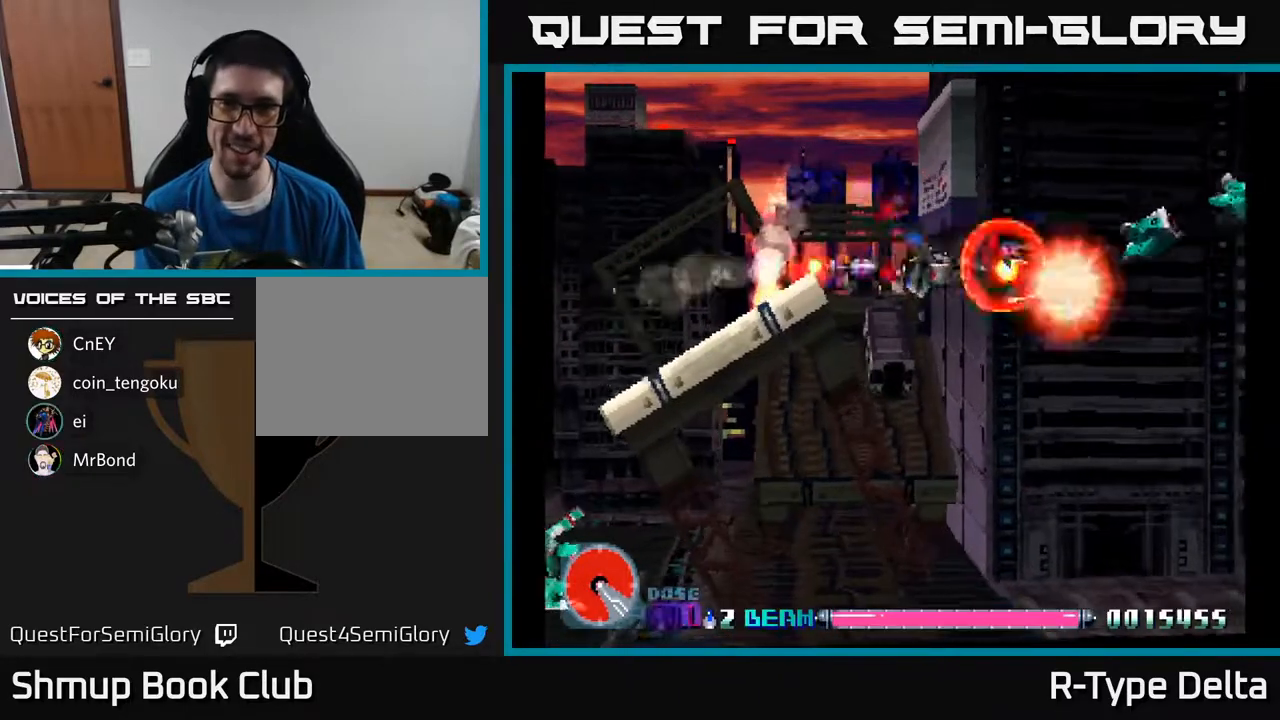
{"buttons": ["X"], "events": [[250, "DPAD_RIGHT", "up"], [250, "DPAD_UP", "down"], [417, "DPAD_UP", "up"]]}
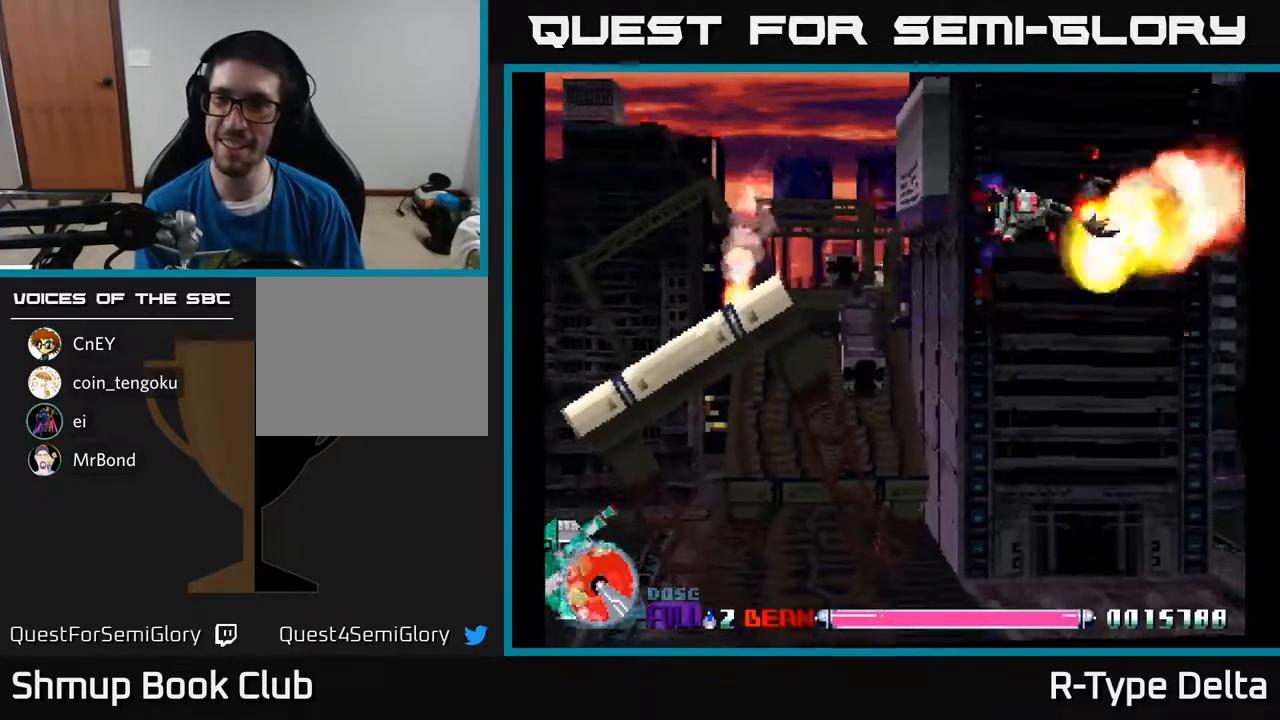
{"buttons": ["X", "DPAD_RIGHT"], "events": [[333, "DPAD_LEFT", "down"], [433, "DPAD_DOWN", "down"], [467, "DPAD_LEFT", "up"], [500, "DPAD_DOWN", "up"], [500, "DPAD_RIGHT", "down"]]}
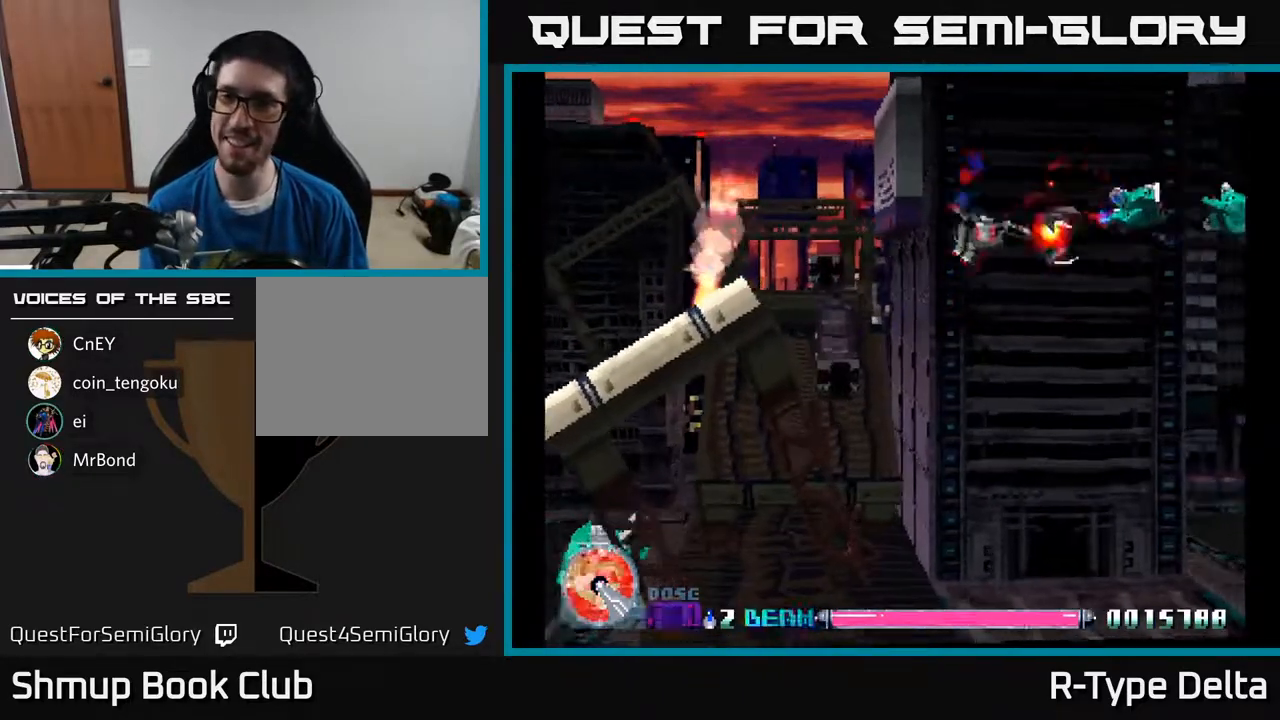
{"buttons": ["X"], "events": [[33, "DPAD_RIGHT", "up"], [33, "DPAD_UP", "down"], [133, "DPAD_UP", "up"], [150, "DPAD_RIGHT", "down"], [367, "DPAD_RIGHT", "up"]]}
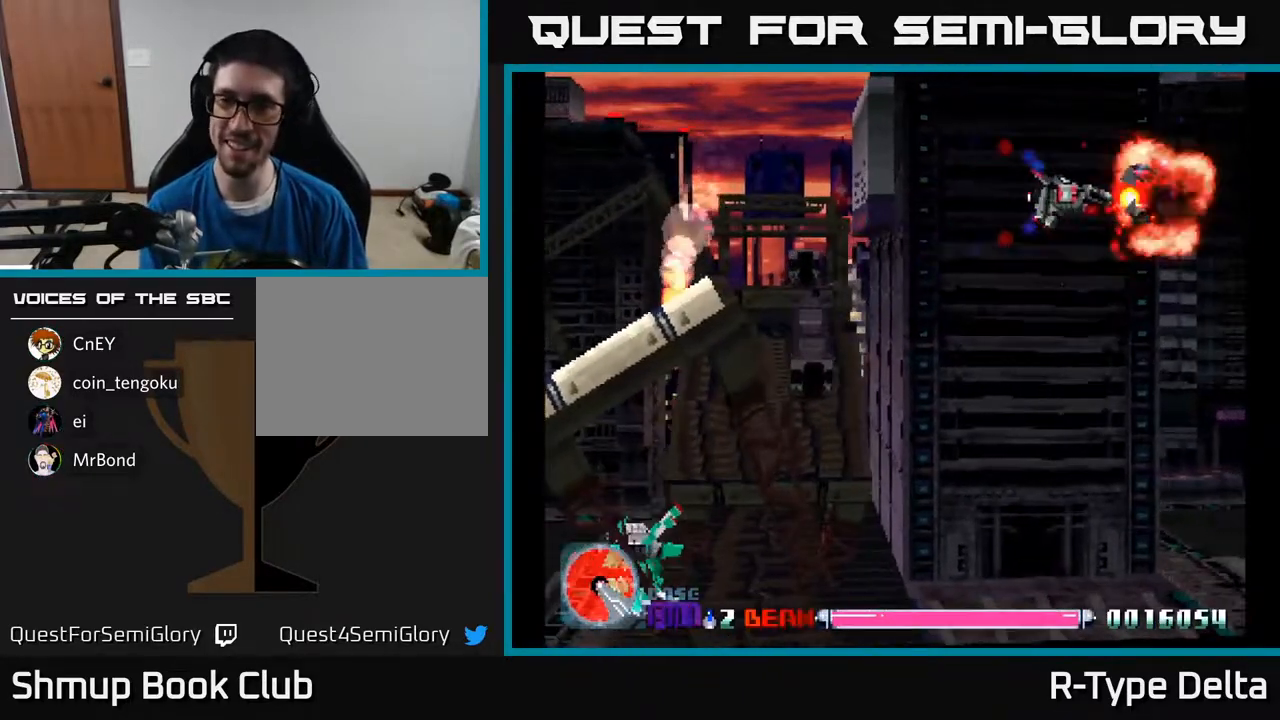
{"buttons": ["X", "DPAD_DOWN", "DPAD_LEFT"], "events": [[67, "DPAD_LEFT", "down"], [83, "DPAD_DOWN", "down"]]}
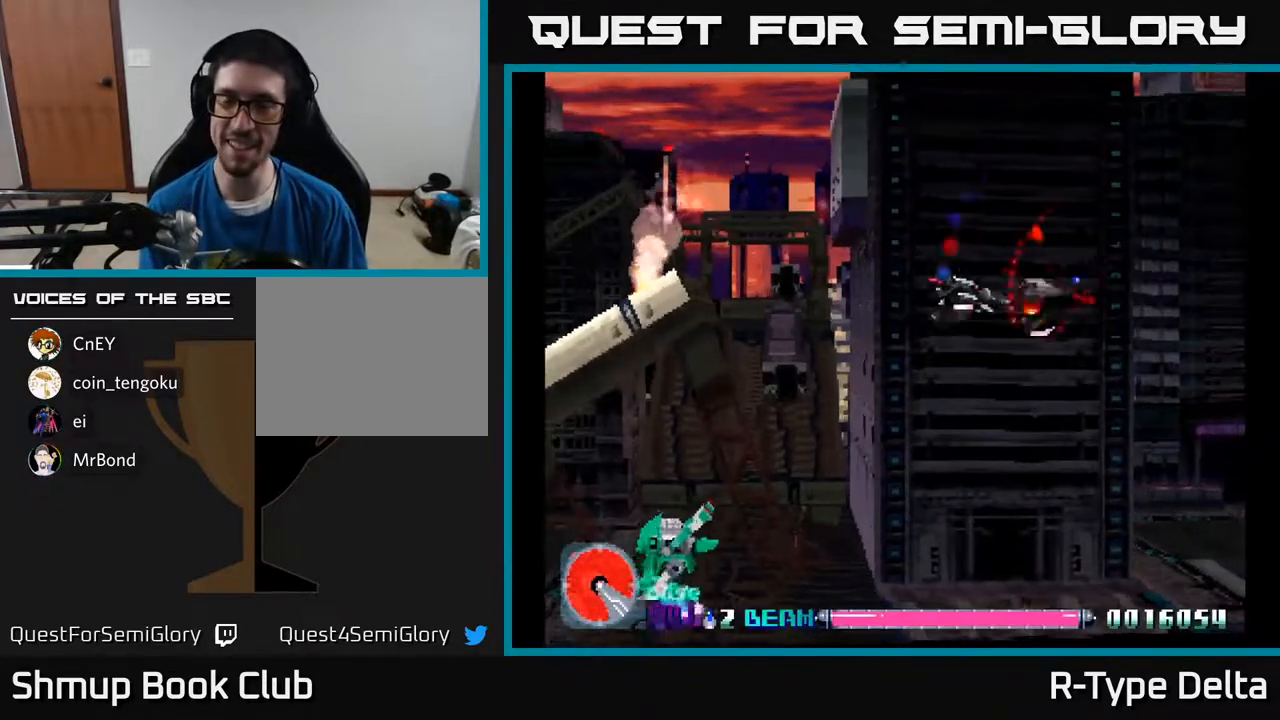
{"buttons": ["X", "DPAD_LEFT"], "events": [[267, "DPAD_DOWN", "up"]]}
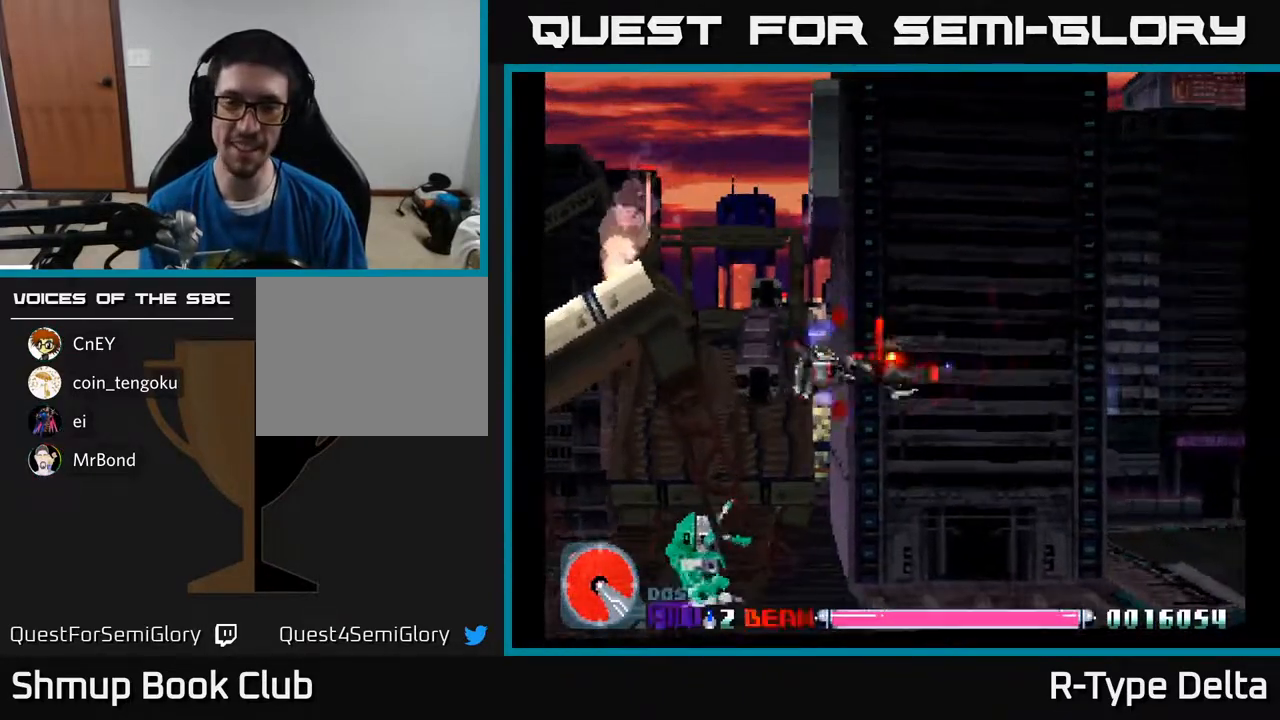
{"buttons": ["X", "DPAD_DOWN", "DPAD_LEFT"], "events": [[300, "DPAD_DOWN", "down"]]}